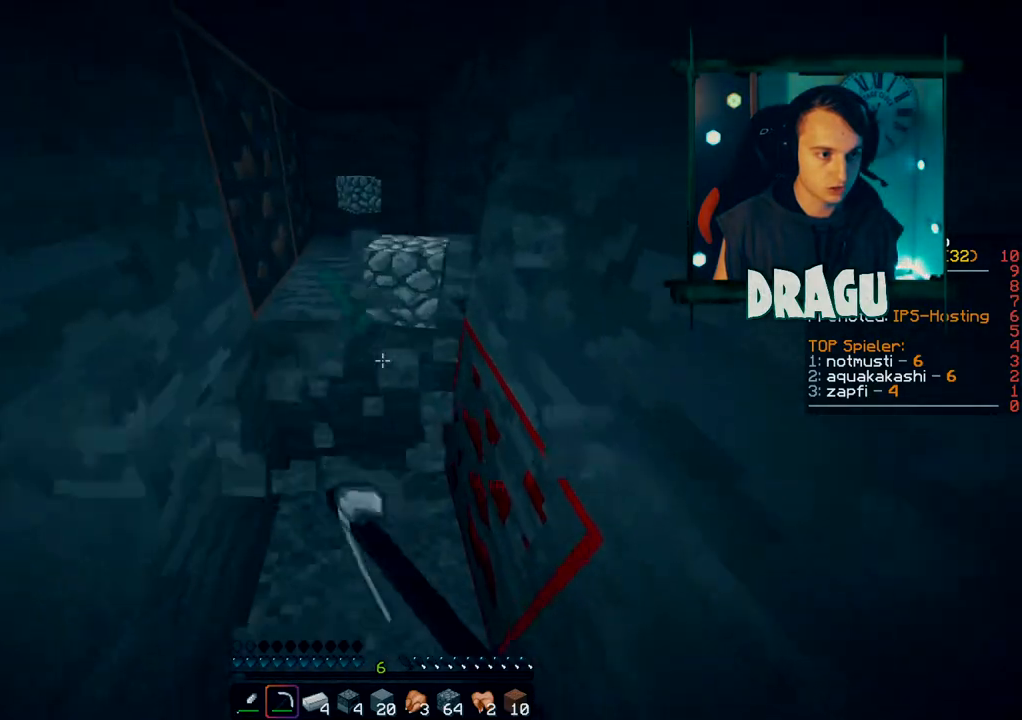
Gameplay with keyboard and mouse; each line is a JSON object with the keys and mouse buttons held at the frame after it. "events" lists presses ("down") and releases ("up") of "1", "2", "3", "4", "5", "a", "c", "ctrl", "d", "e", "f", "q", "r", "s", "shift", "space", "tab", "v", "w", "x", "y", "mouse_left", "mouse_wheel", "mouse_right", "mouse_mb4" and "mouse_mb5" between this image and that frame as [ms after this image, input, new state], when the widget could be followed in between. "mouse_left", "mouse_wheel", "mouse_right", "mouse_mb4", "mouse_mb5" = the "left", "wheel", "right", "mb4", "mb5" buttons of the "mouse" list. No other keys are recorded. Fast repeated clicks can show as one long hold. "wheel" means that the mouse wheel is clicked or scrolled. Mouse movement is not recorded.
{"keys": ["shift", "w"], "mouse": ["left"], "events": []}
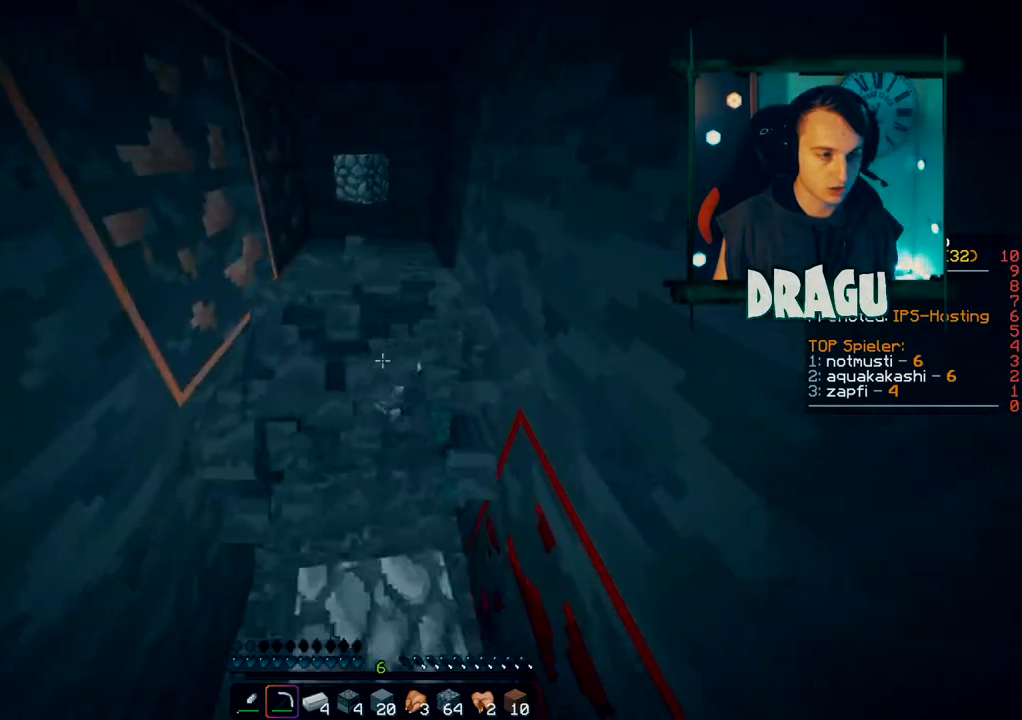
{"keys": ["d", "shift", "w"], "mouse": ["left"], "events": [[167, "d", "down"]]}
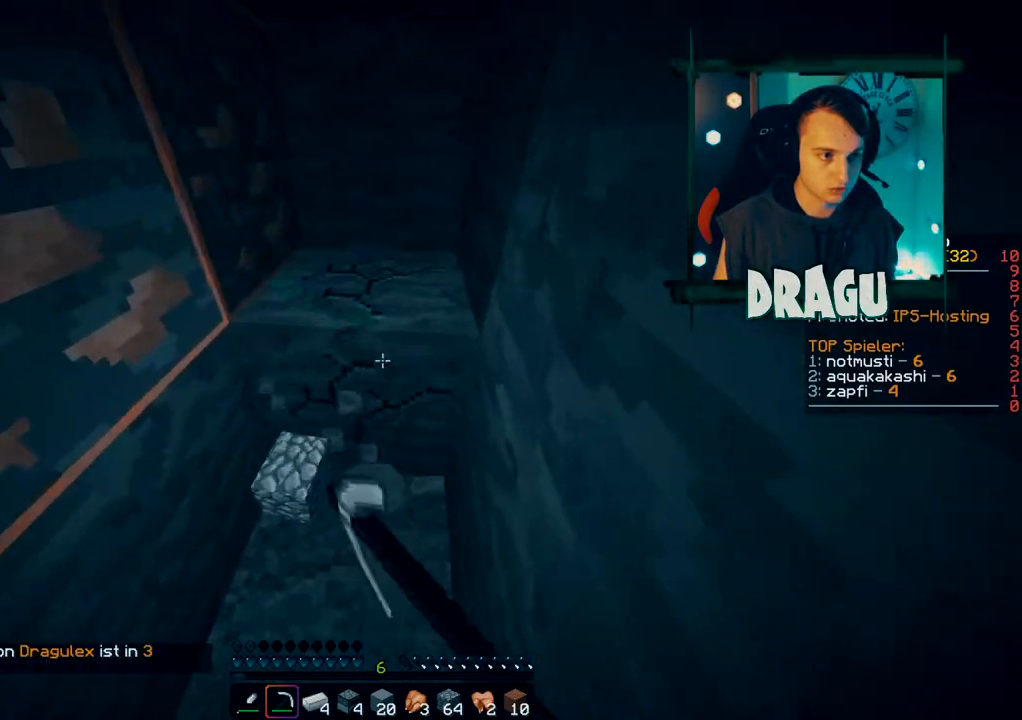
{"keys": ["d", "shift", "w"], "mouse": ["left"], "events": []}
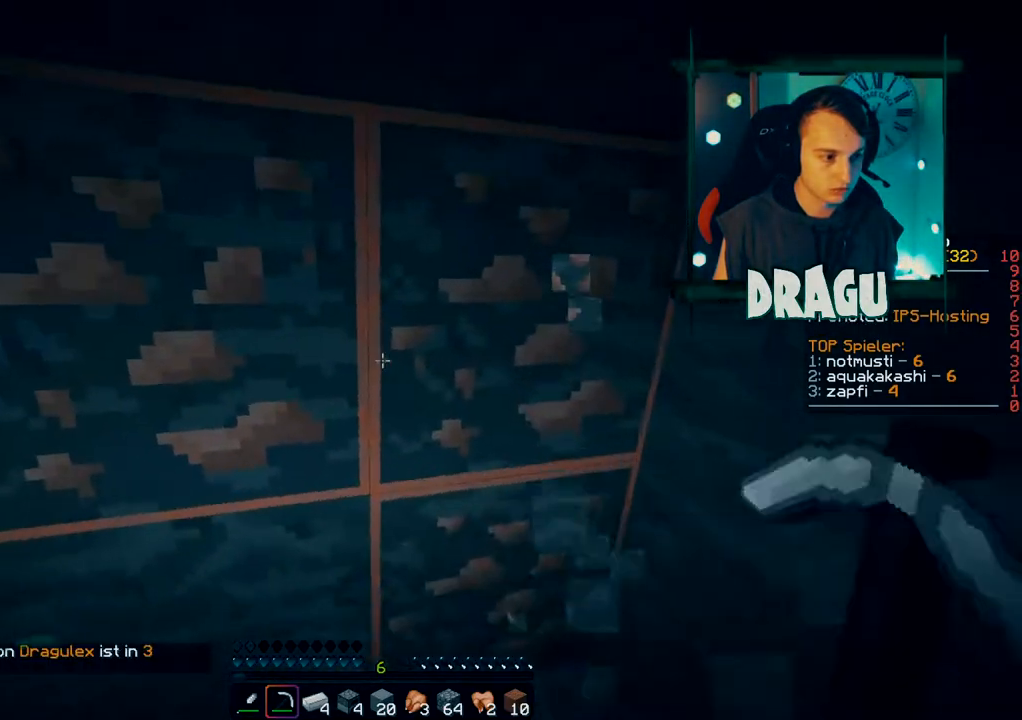
{"keys": ["shift"], "mouse": ["left"], "events": [[334, "w", "up"], [451, "d", "up"]]}
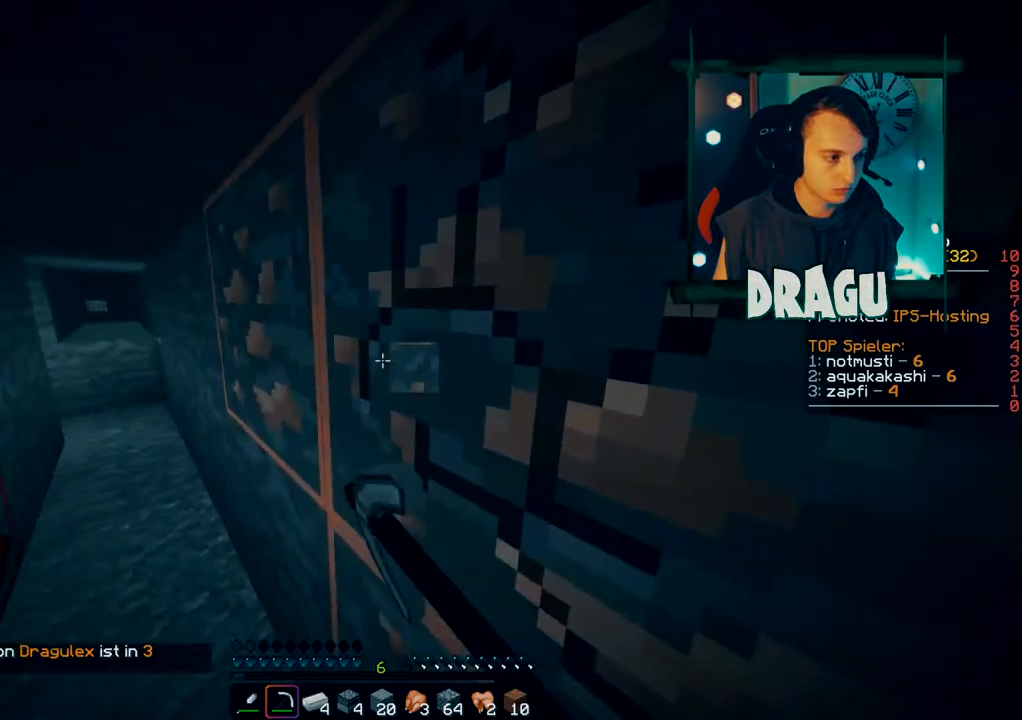
{"keys": ["shift"], "mouse": ["left"], "events": []}
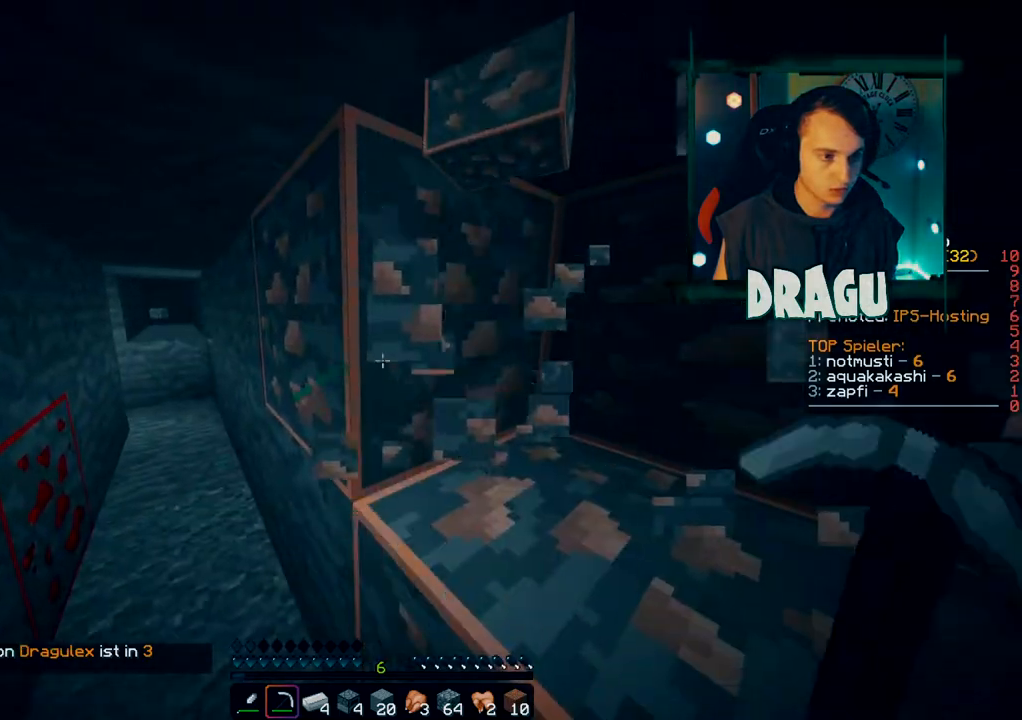
{"keys": ["a", "shift", "w"], "mouse": ["left"], "events": [[451, "a", "down"], [451, "w", "down"]]}
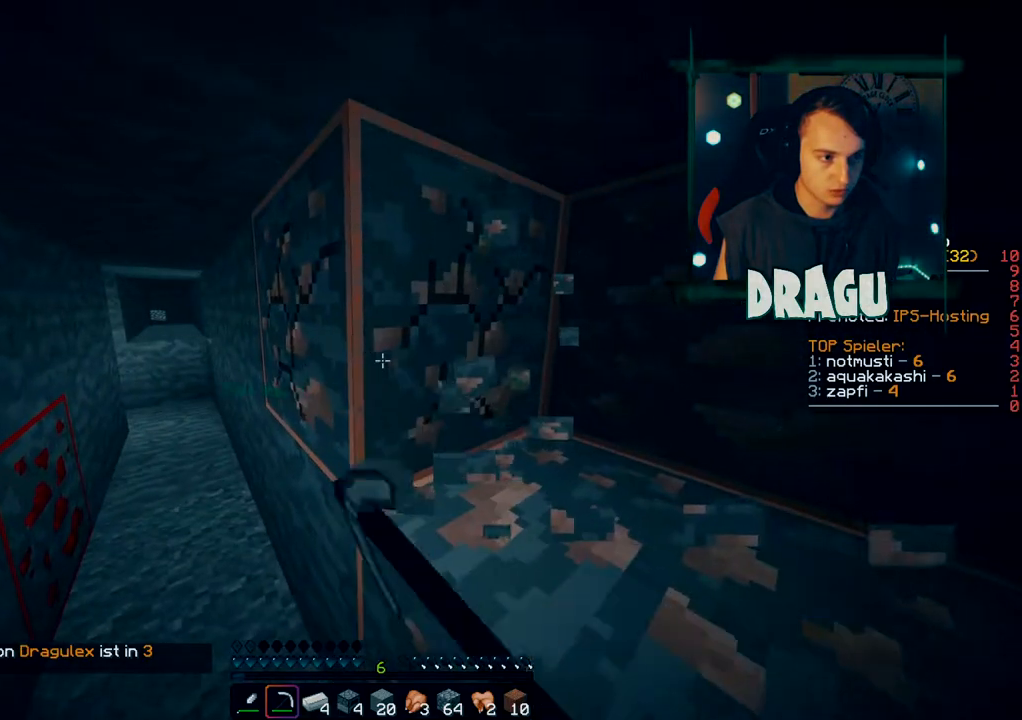
{"keys": ["shift"], "mouse": ["left"], "events": [[183, "a", "up"], [267, "w", "up"]]}
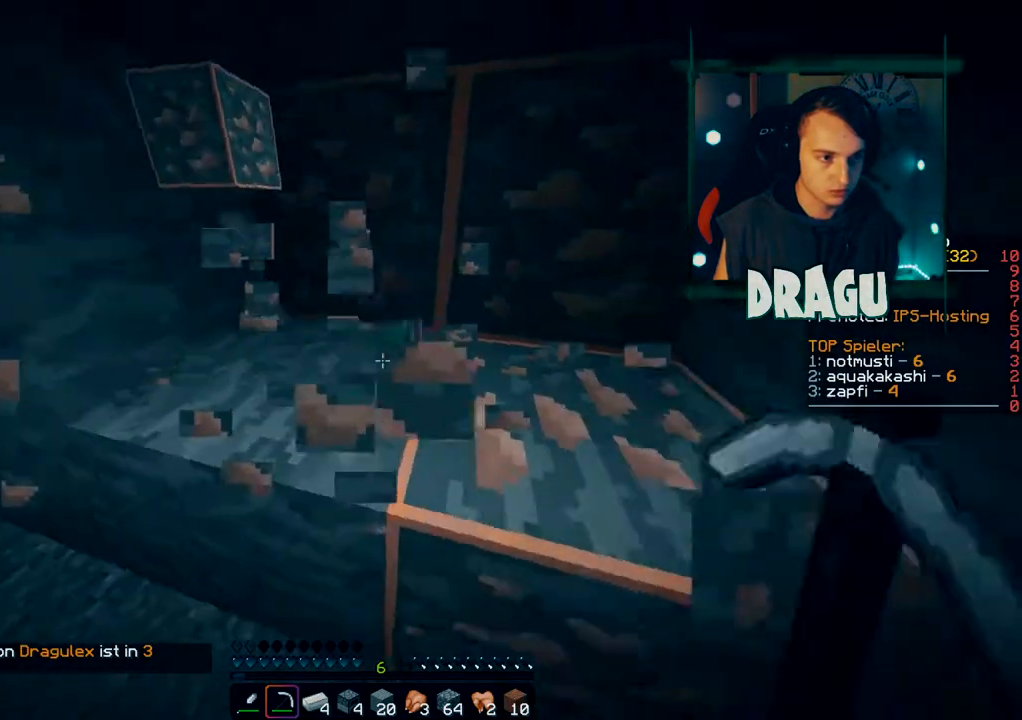
{"keys": ["shift"], "mouse": ["left"], "events": [[234, "d", "down"], [451, "d", "up"]]}
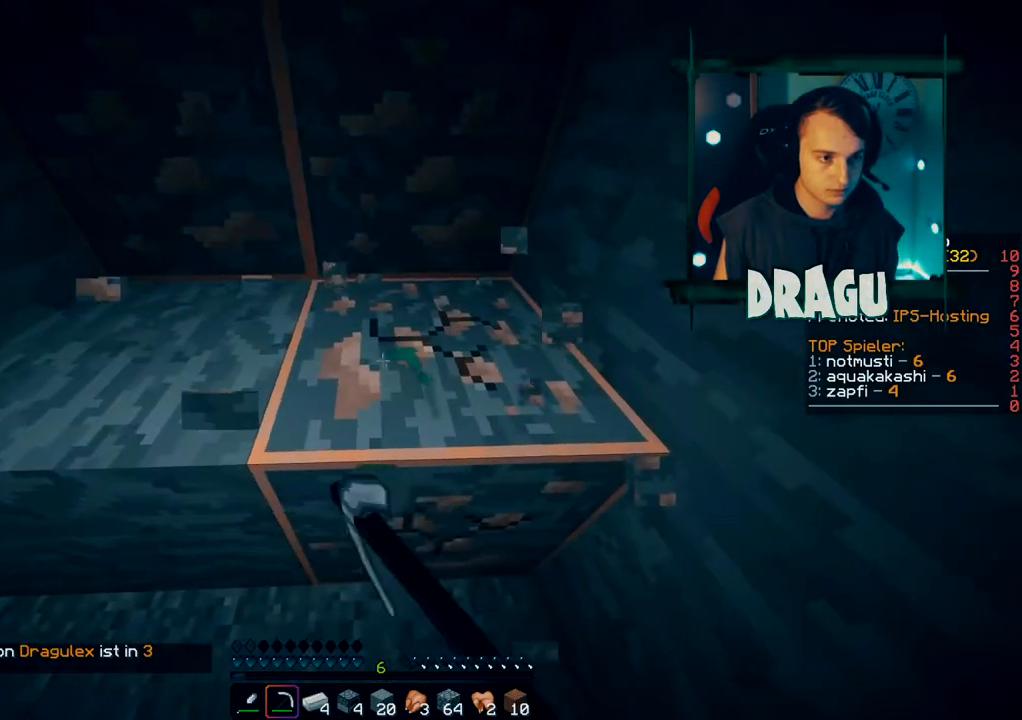
{"keys": ["shift"], "mouse": ["left"], "events": []}
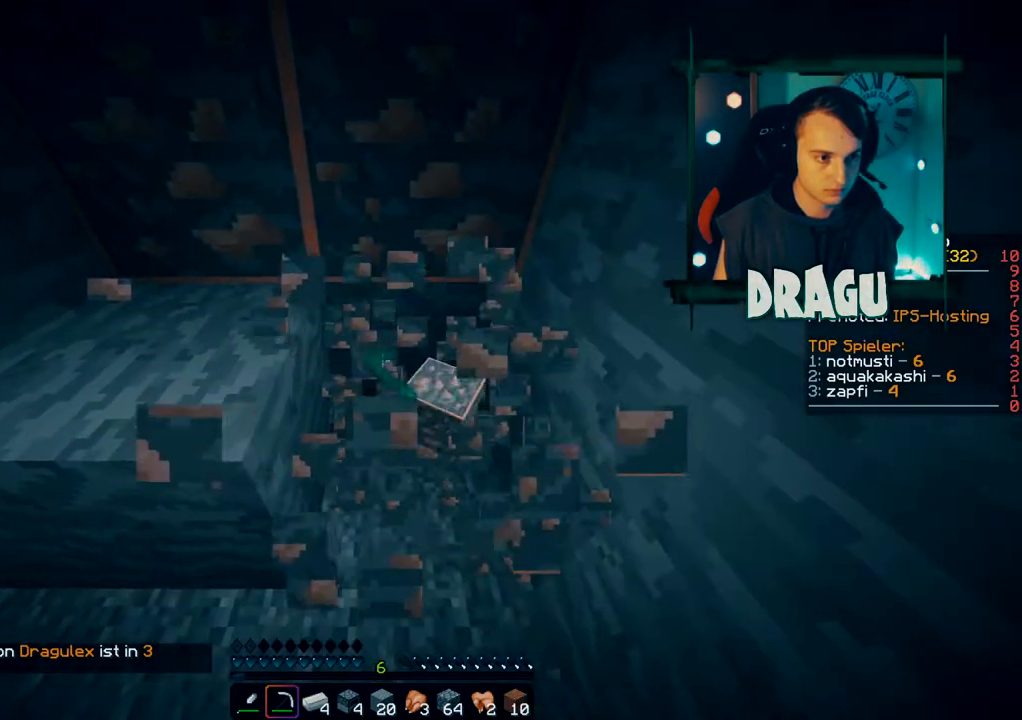
{"keys": ["shift"], "mouse": ["left"], "events": [[67, "w", "down"], [301, "w", "up"]]}
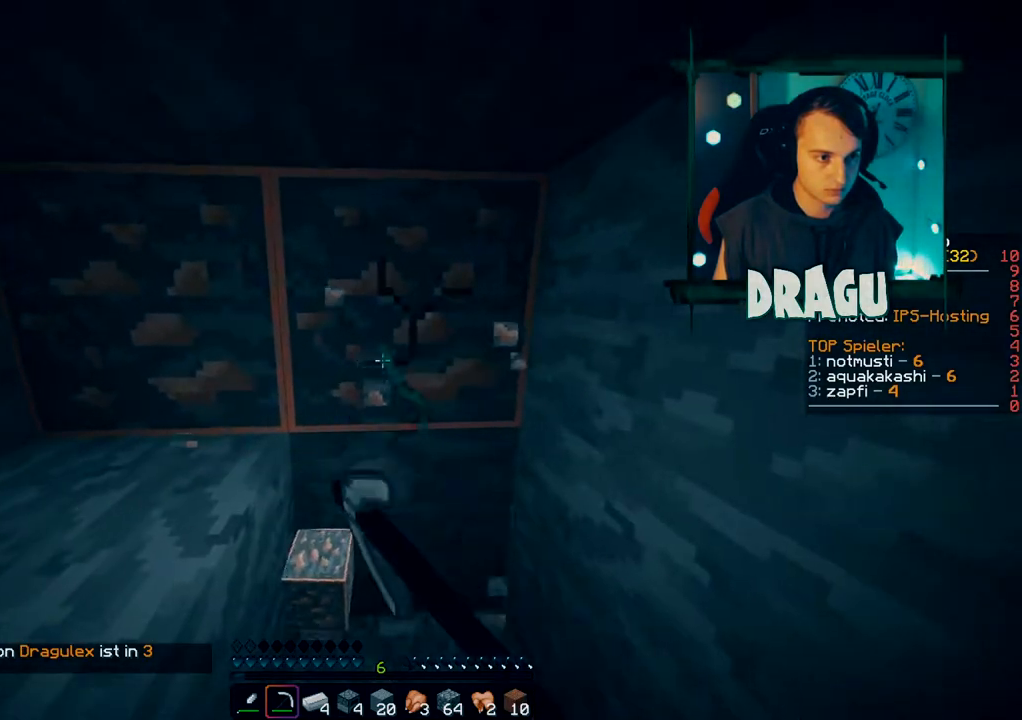
{"keys": ["d", "shift", "w"], "mouse": ["left"], "events": [[183, "d", "down"], [200, "w", "down"]]}
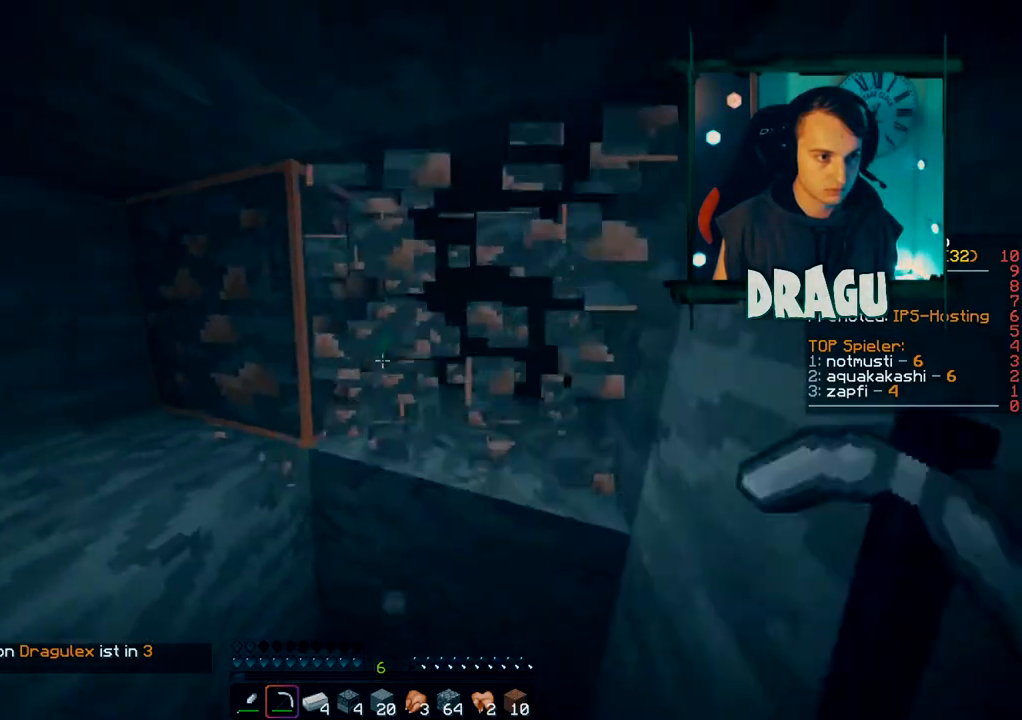
{"keys": ["shift"], "mouse": ["left"], "events": [[34, "d", "up"], [84, "w", "up"]]}
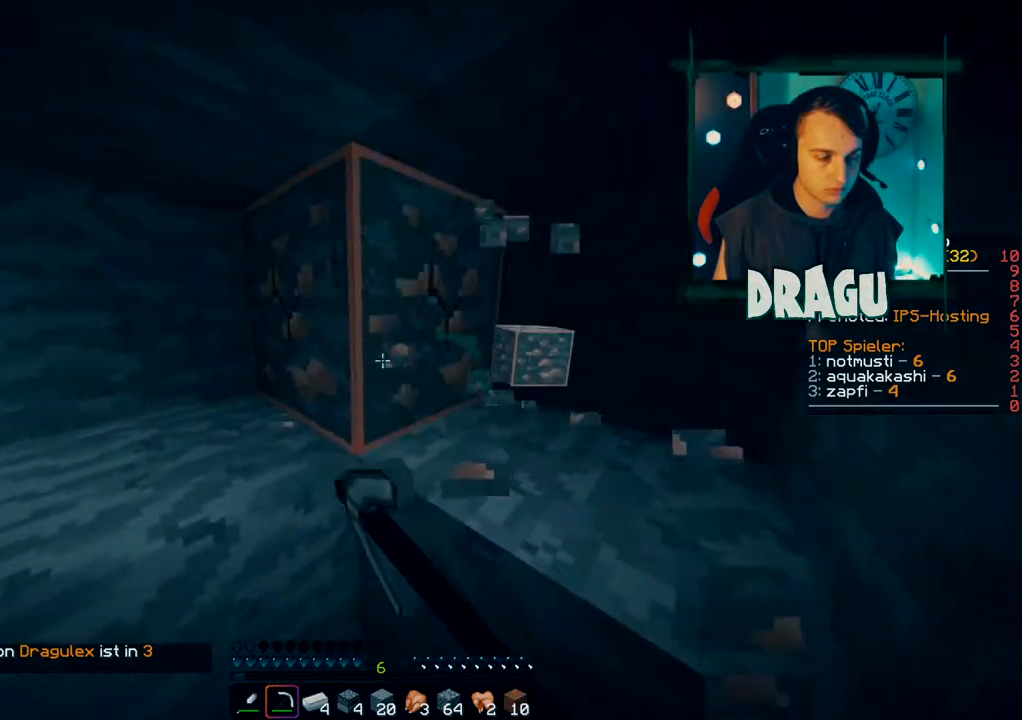
{"keys": ["shift"], "mouse": ["left"], "events": []}
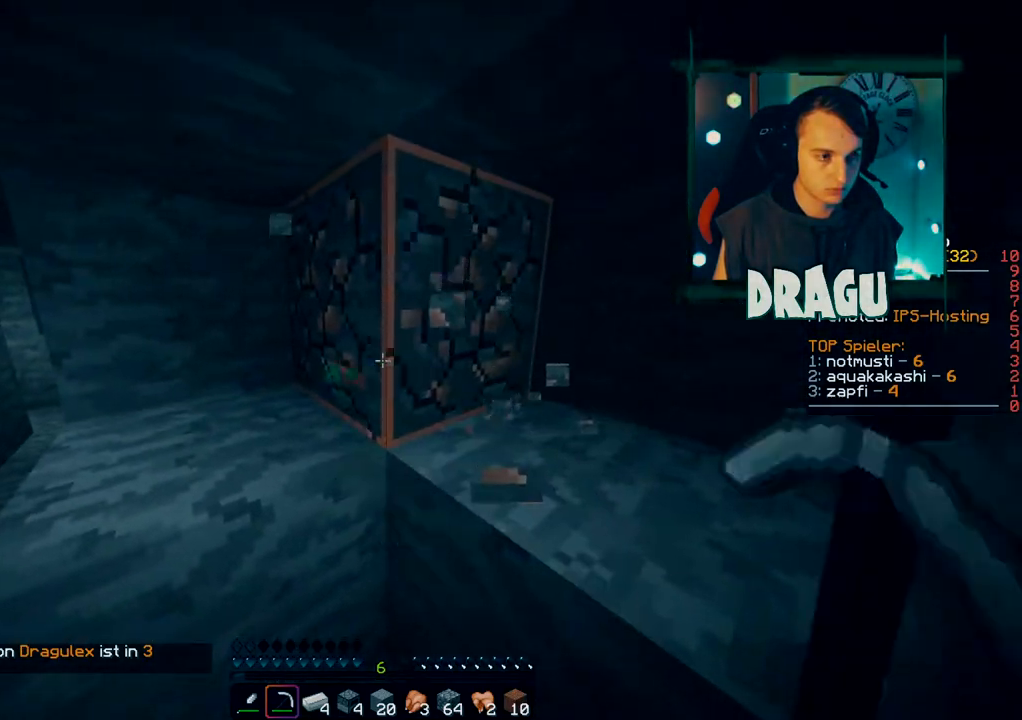
{"keys": ["shift"], "mouse": ["left"], "events": []}
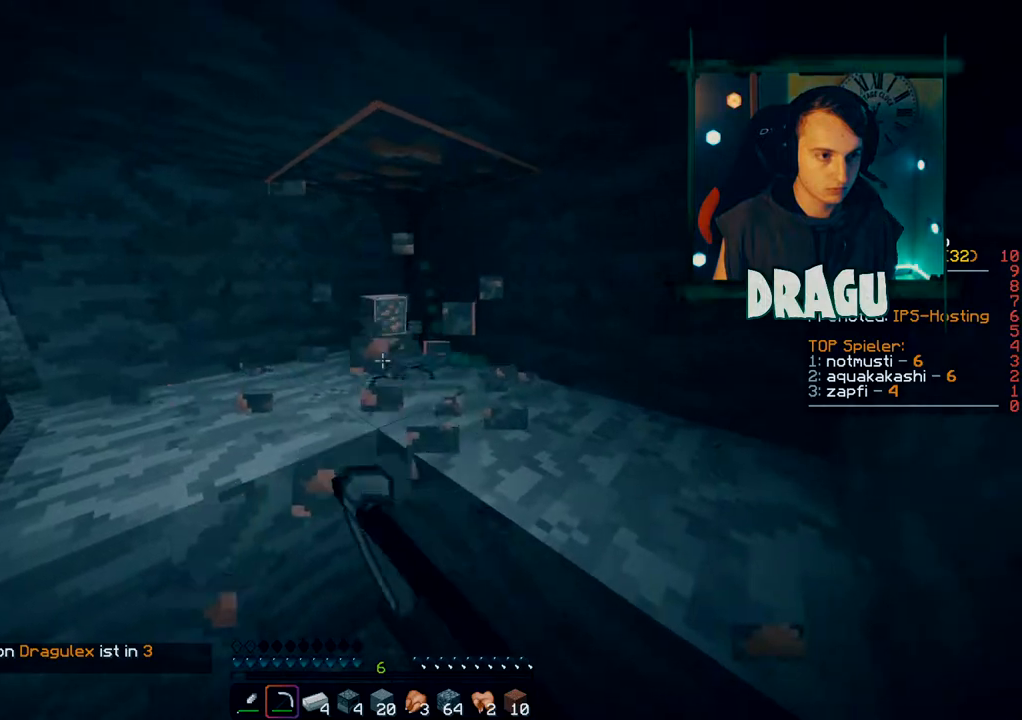
{"keys": ["shift"], "mouse": ["left"], "events": [[83, "mouse_left", "up"], [117, "mouse_left", "down"]]}
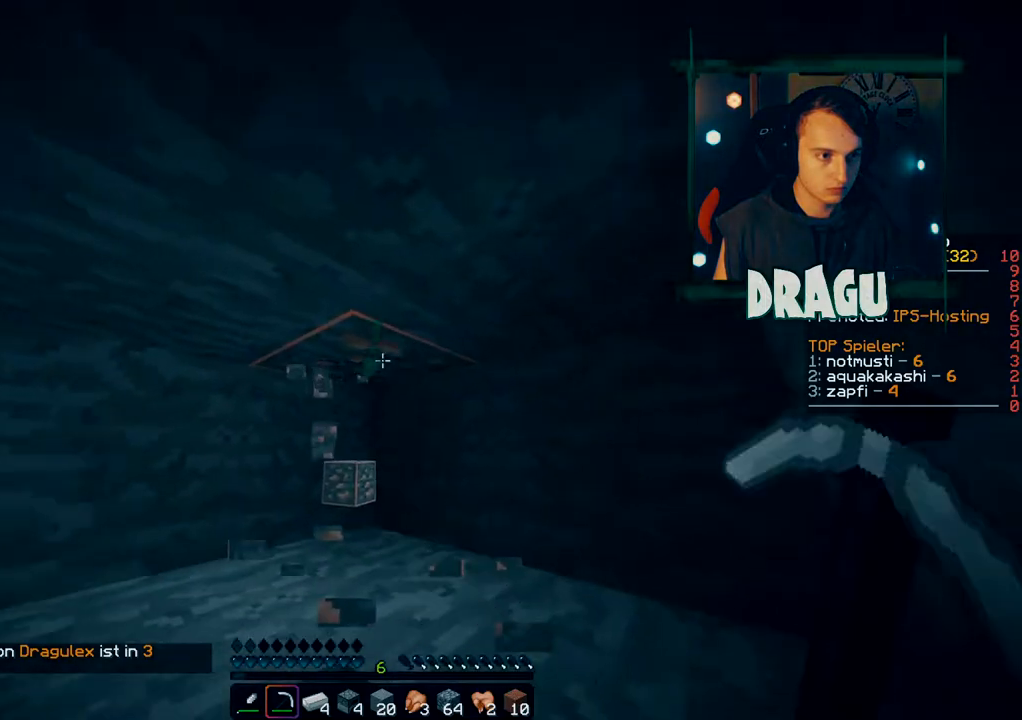
{"keys": ["d", "shift"], "mouse": ["left"], "events": [[501, "d", "down"]]}
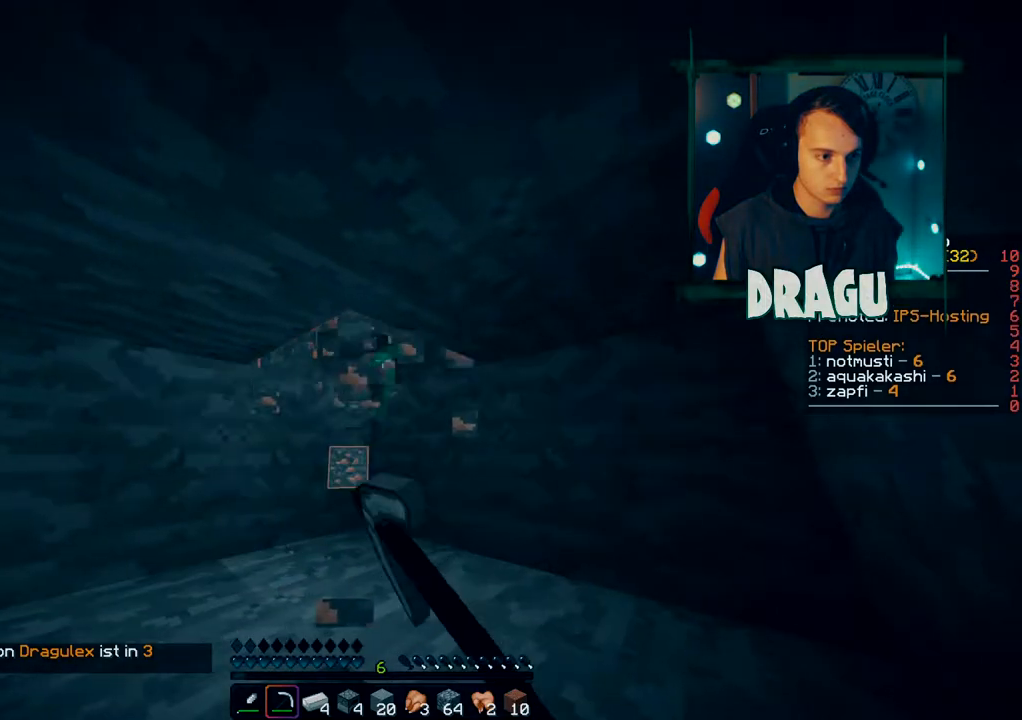
{"keys": ["shift"], "mouse": ["left"], "events": [[167, "w", "down"], [333, "d", "up"], [333, "w", "up"]]}
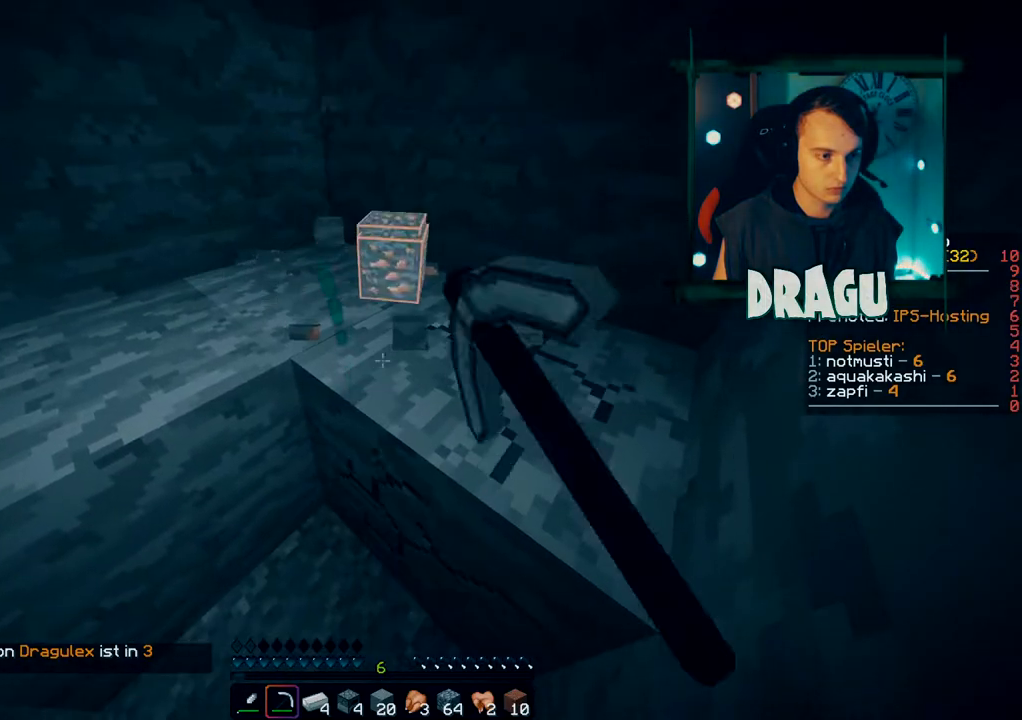
{"keys": ["d", "shift", "w"], "mouse": ["left"], "events": [[167, "w", "down"], [301, "d", "down"]]}
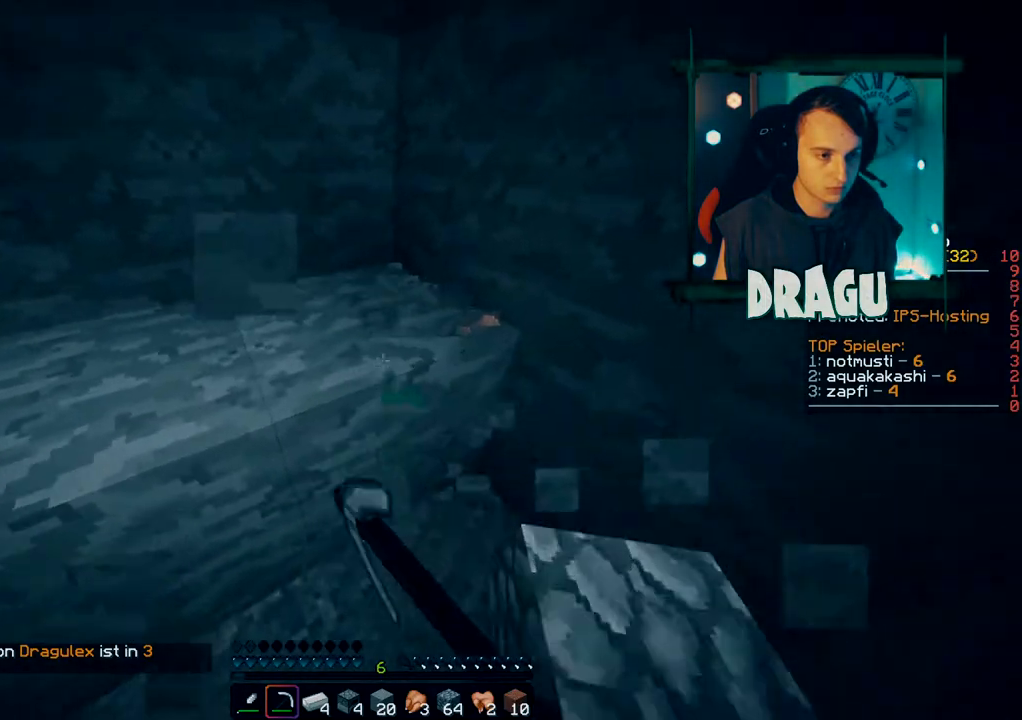
{"keys": ["a", "shift", "w"], "mouse": ["left"], "events": [[184, "d", "up"], [451, "a", "down"]]}
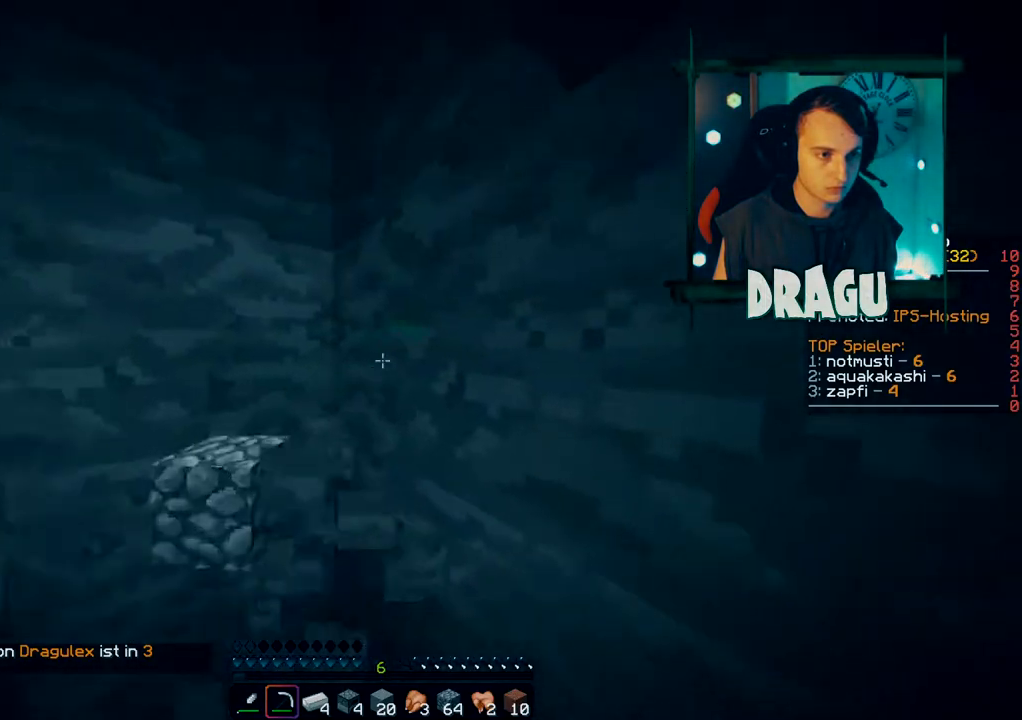
{"keys": ["shift"], "mouse": ["left"], "events": [[317, "a", "up"], [317, "w", "up"]]}
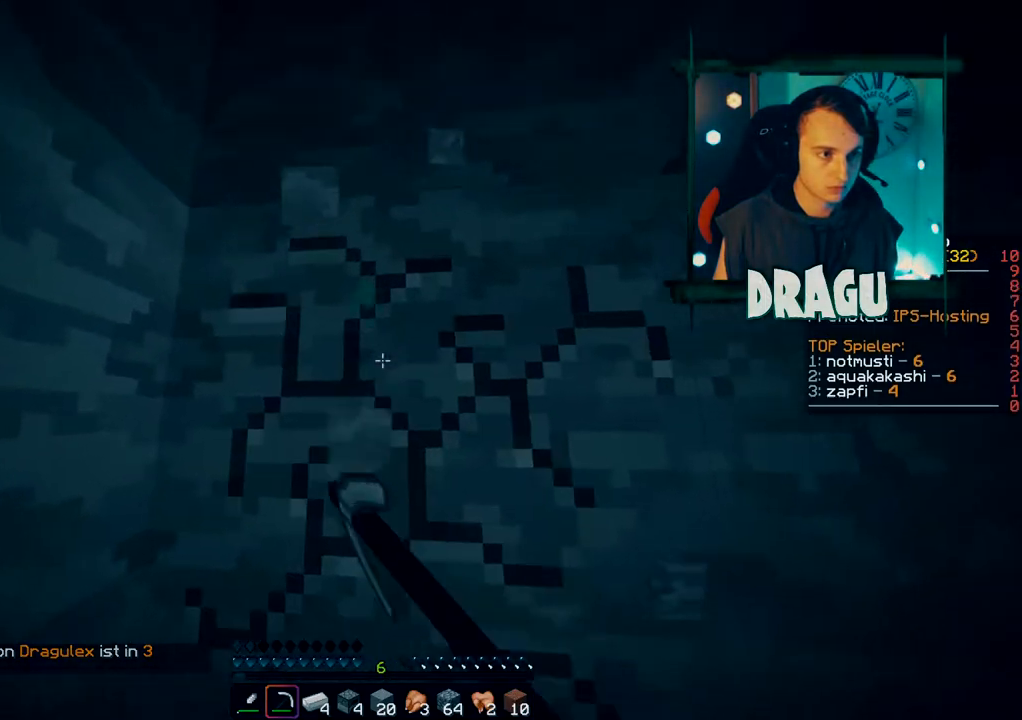
{"keys": ["a", "shift"], "mouse": ["left"], "events": [[484, "a", "down"]]}
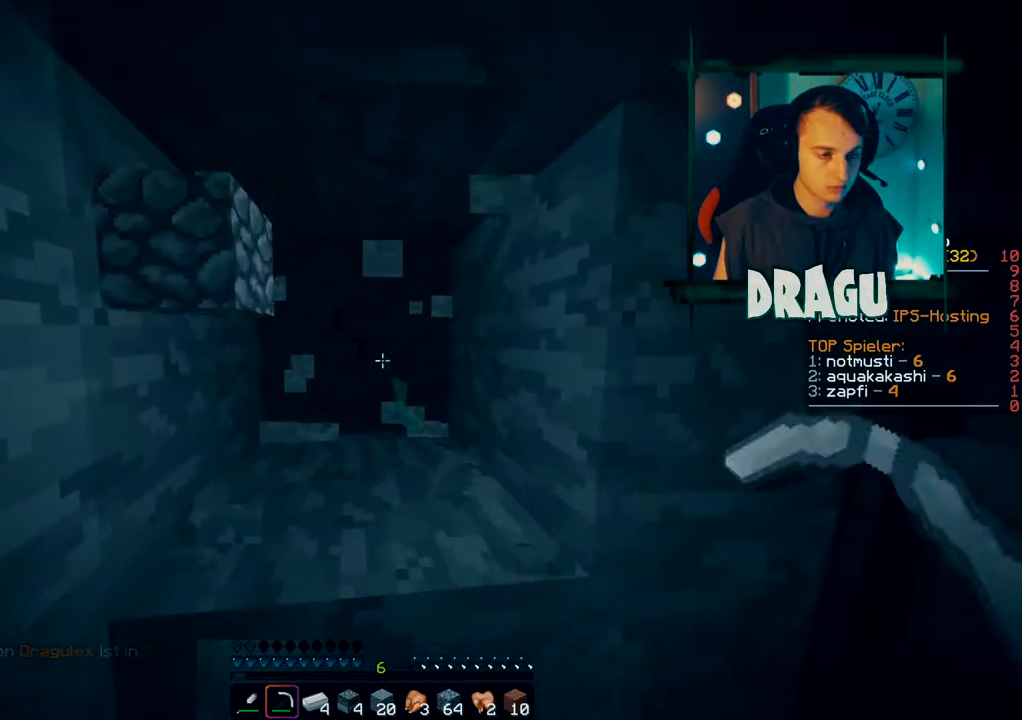
{"keys": ["shift"], "mouse": ["left"], "events": [[100, "a", "up"]]}
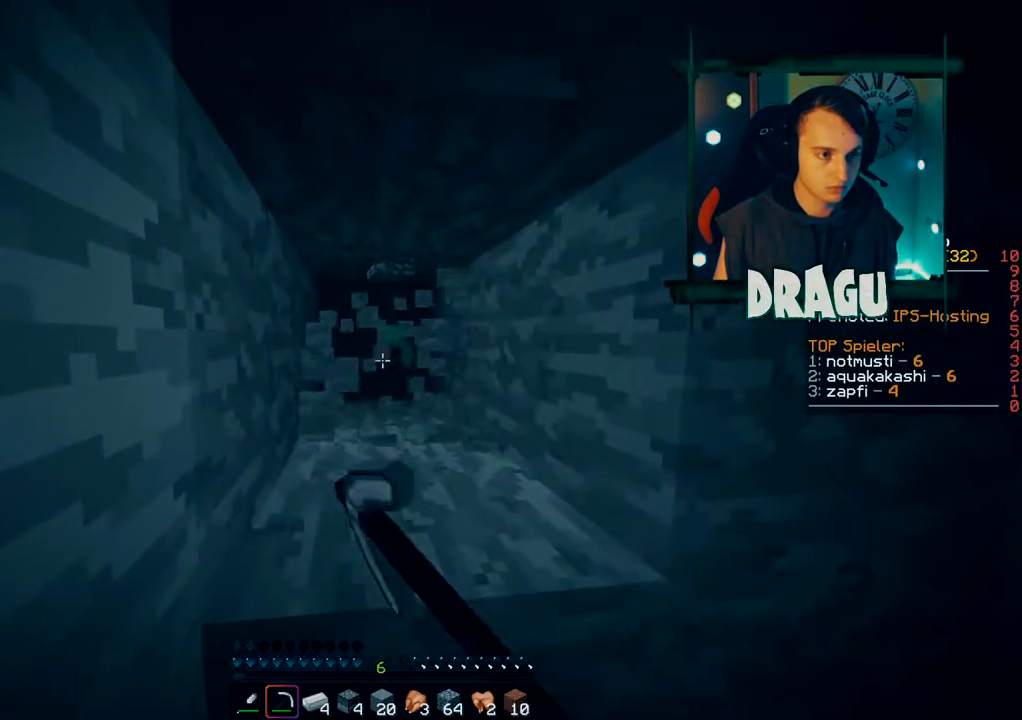
{"keys": ["shift"], "mouse": ["left"], "events": []}
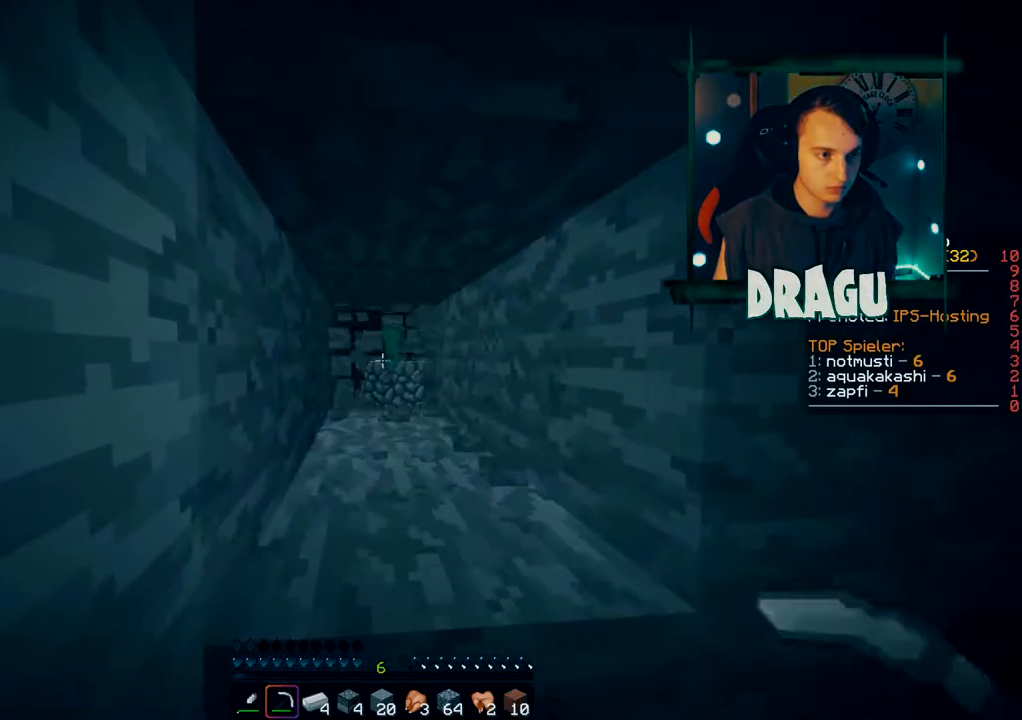
{"keys": ["d", "shift"], "mouse": ["left"], "events": [[450, "d", "down"]]}
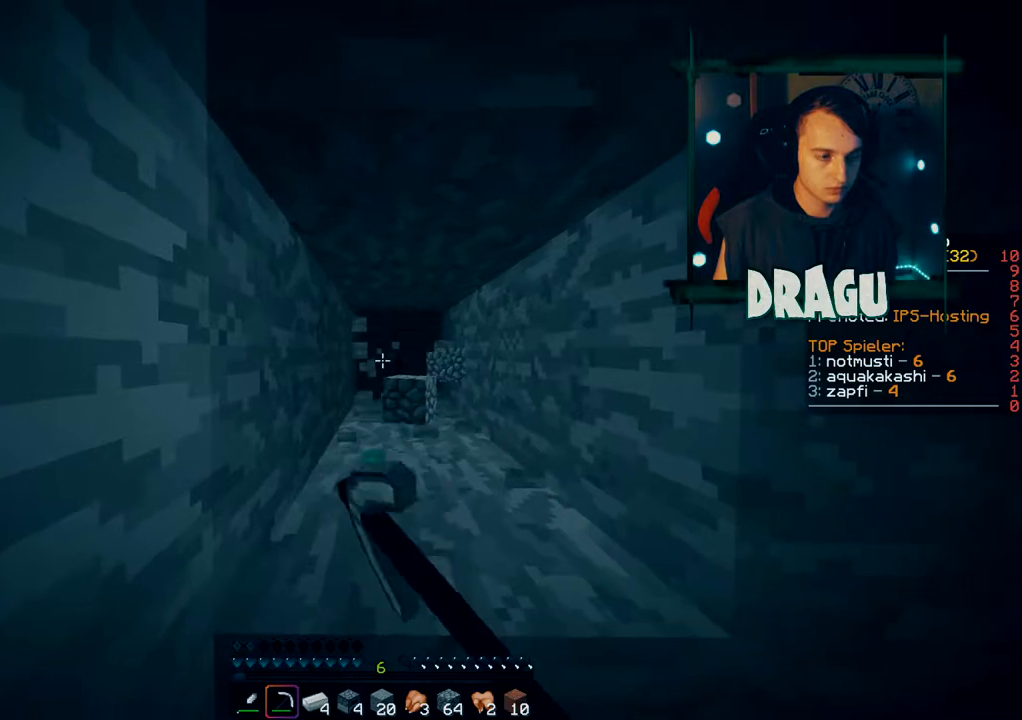
{"keys": ["shift"], "mouse": ["left"], "events": [[67, "d", "up"]]}
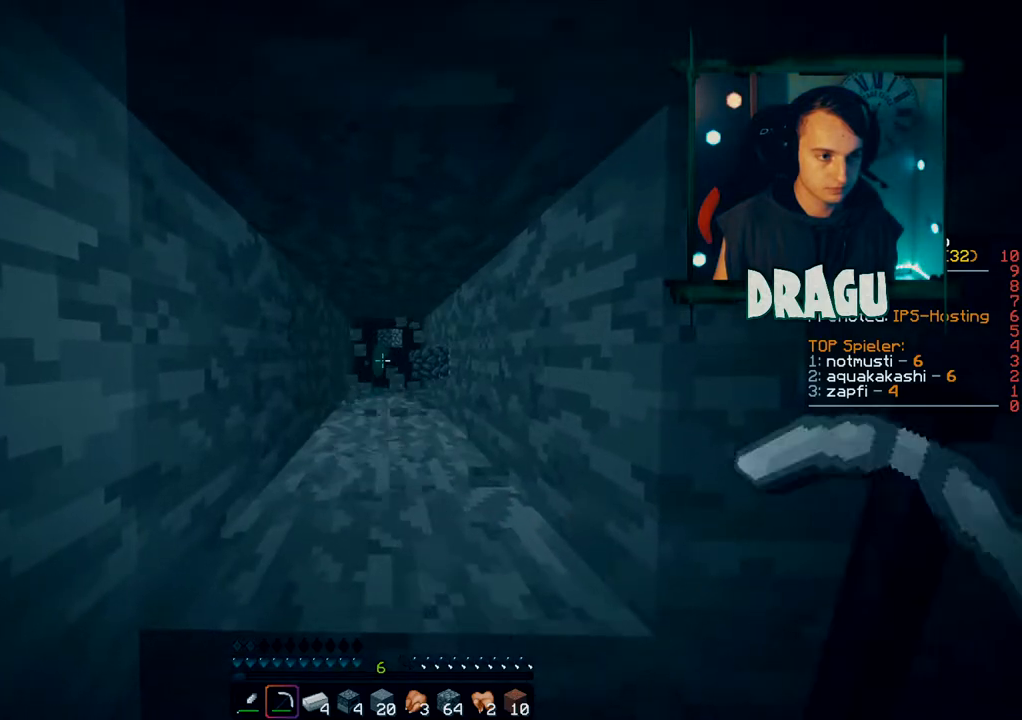
{"keys": ["d", "shift"], "mouse": ["left"], "events": [[300, "d", "down"]]}
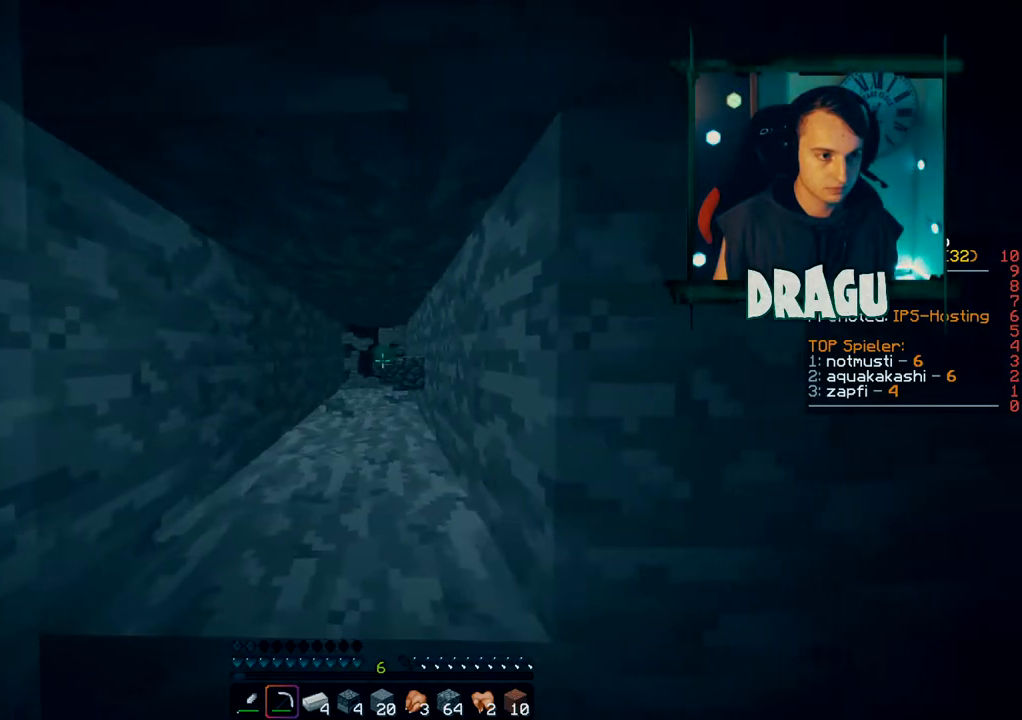
{"keys": ["shift"], "mouse": ["left"], "events": [[184, "d", "up"], [234, "mouse_left", "up"], [334, "mouse_left", "down"]]}
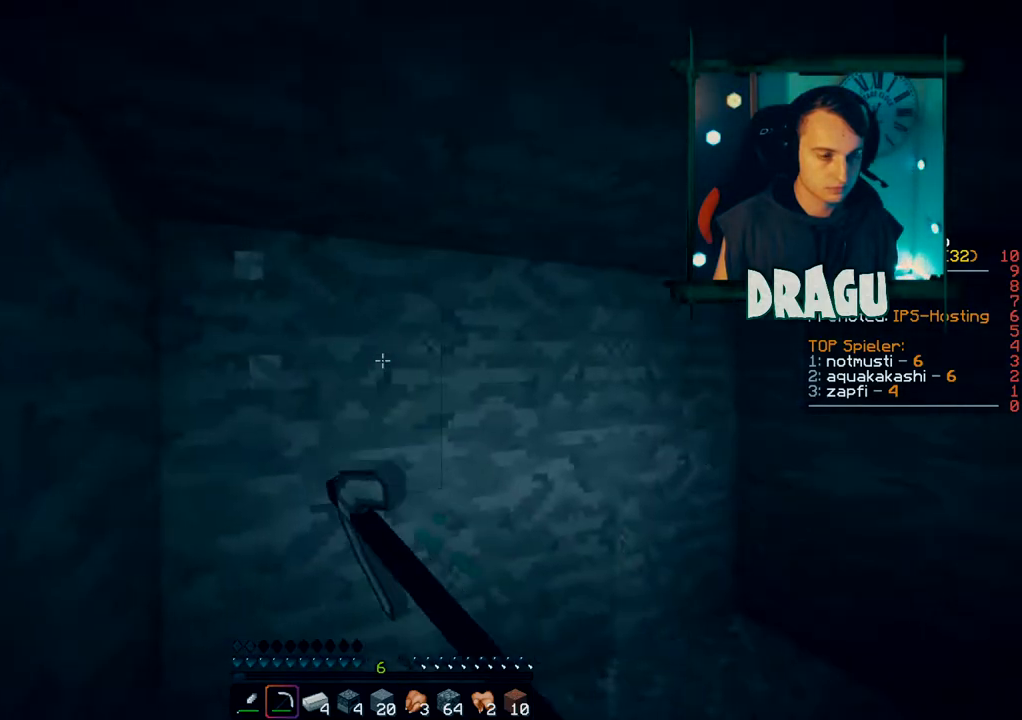
{"keys": ["shift", "w"], "mouse": ["left"], "events": [[50, "w", "down"]]}
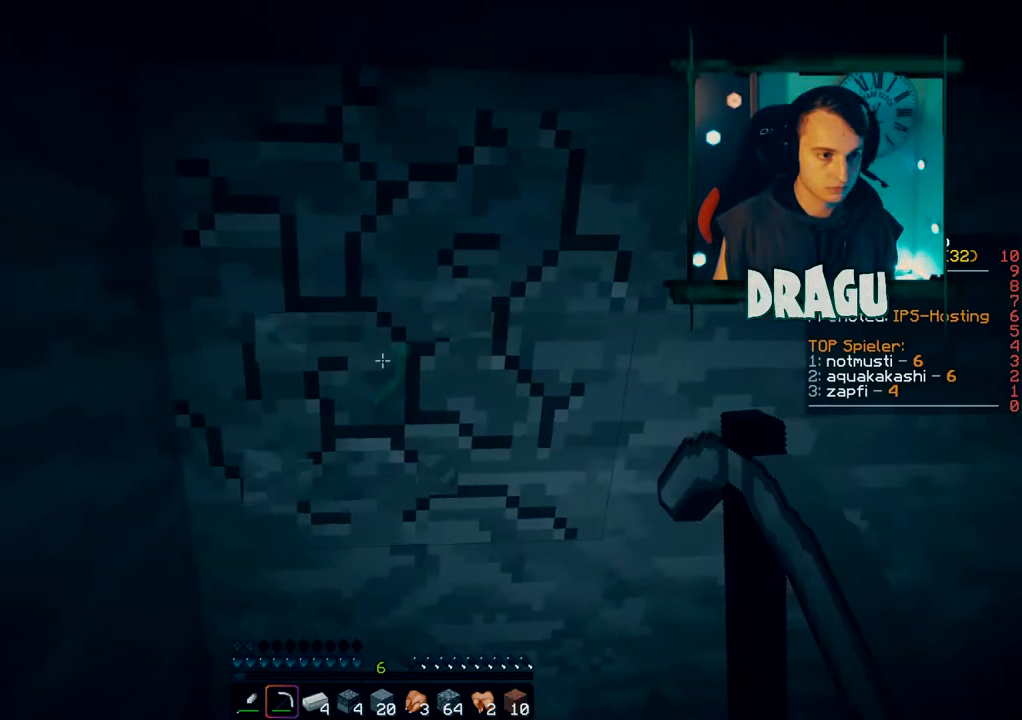
{"keys": ["shift"], "mouse": ["left"], "events": [[84, "w", "up"]]}
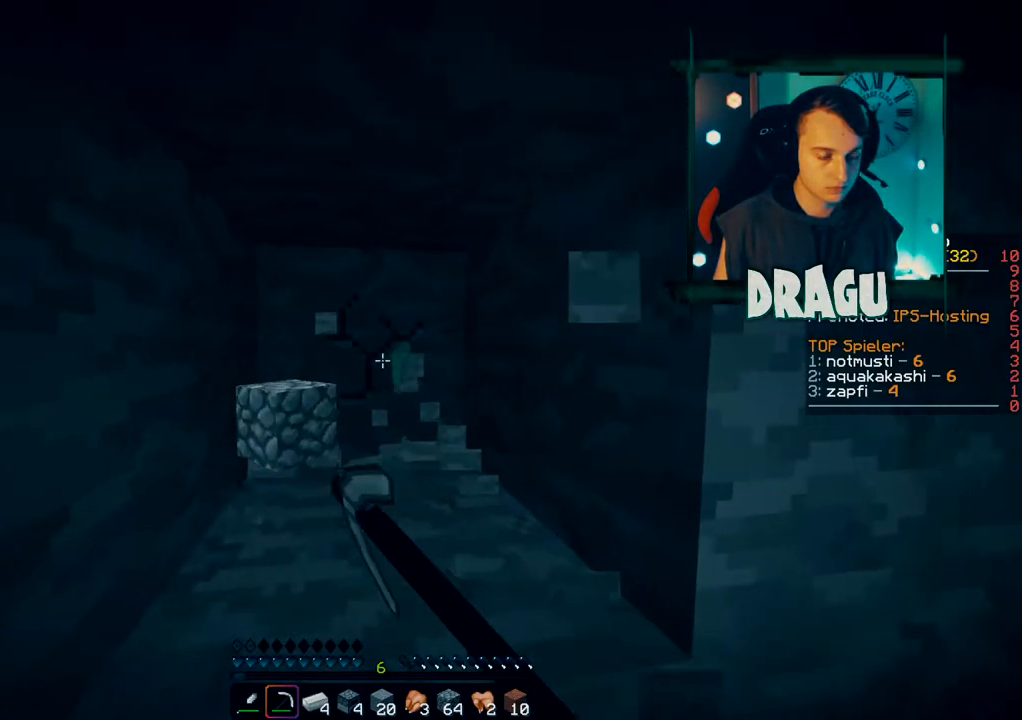
{"keys": ["shift"], "mouse": ["left"], "events": []}